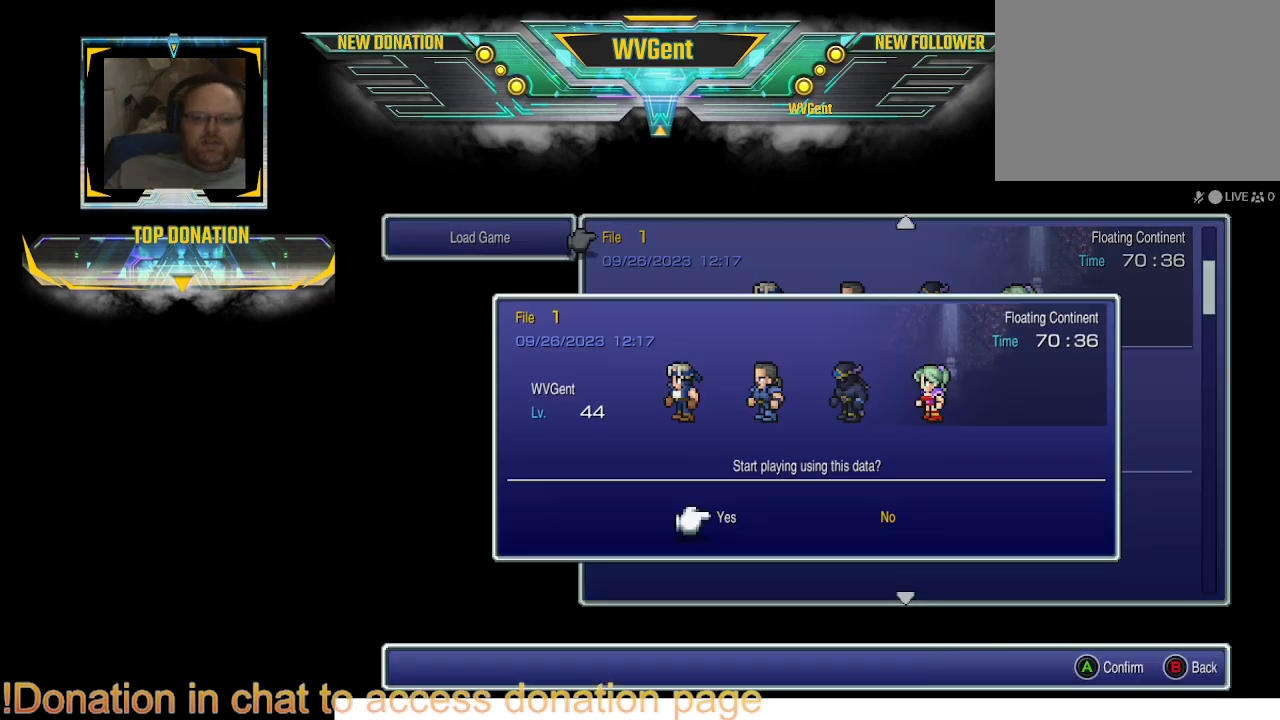
Gameplay with a controller (PlayStation layout); each line is a JSON object with the inputs held at the frame after it. "events" lists button and stick changes between this image and that frame as [ms after this image, input, new state], when the widget could be followed in between. Not read: L3 R3.
{"buttons": [], "left_stick": "center", "right_stick": "center", "events": [[33, "DPAD_LEFT", "down"], [100, "DPAD_LEFT", "up"]]}
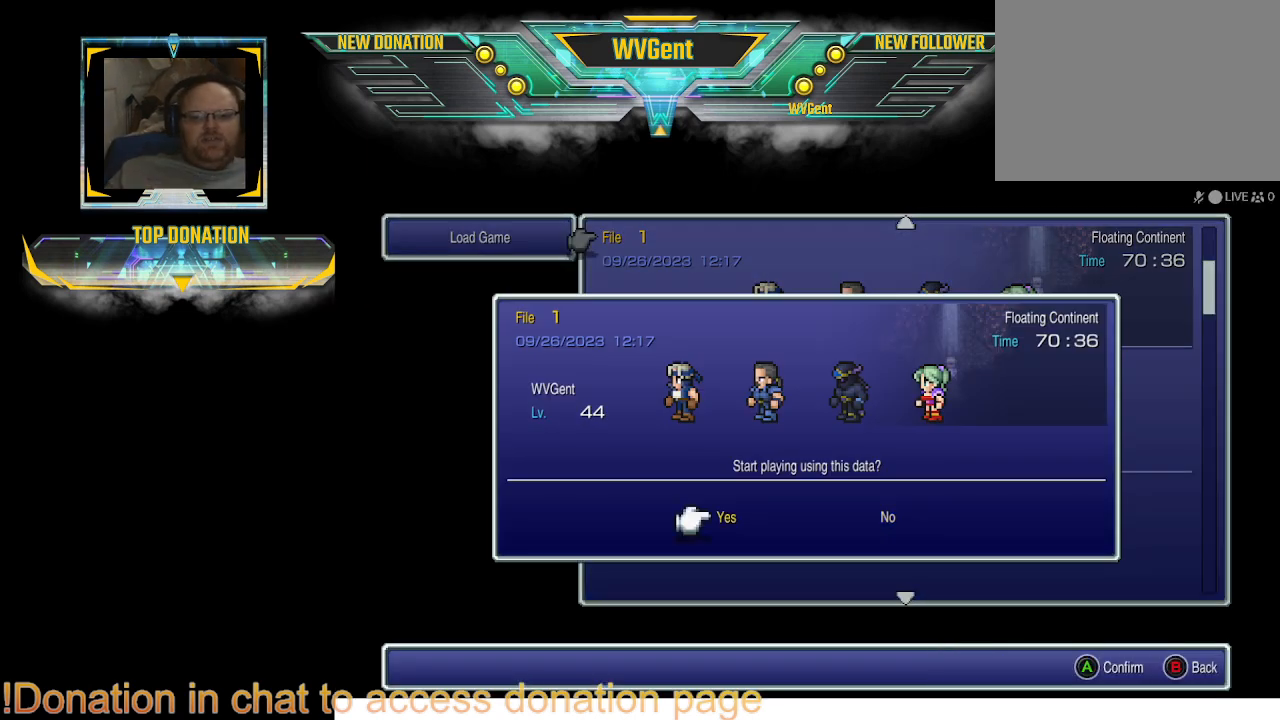
{"buttons": [], "left_stick": "center", "right_stick": "center", "events": [[167, "CROSS", "down"], [267, "CROSS", "up"]]}
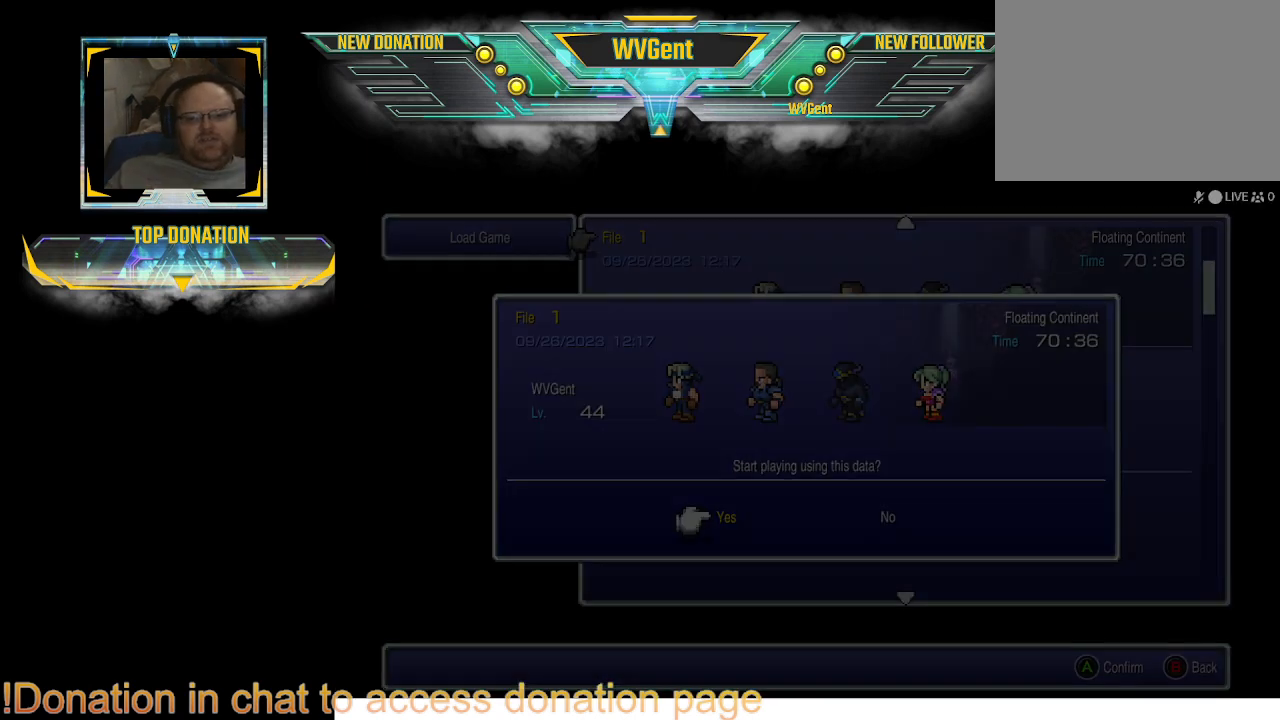
{"buttons": [], "left_stick": "center", "right_stick": "center", "events": []}
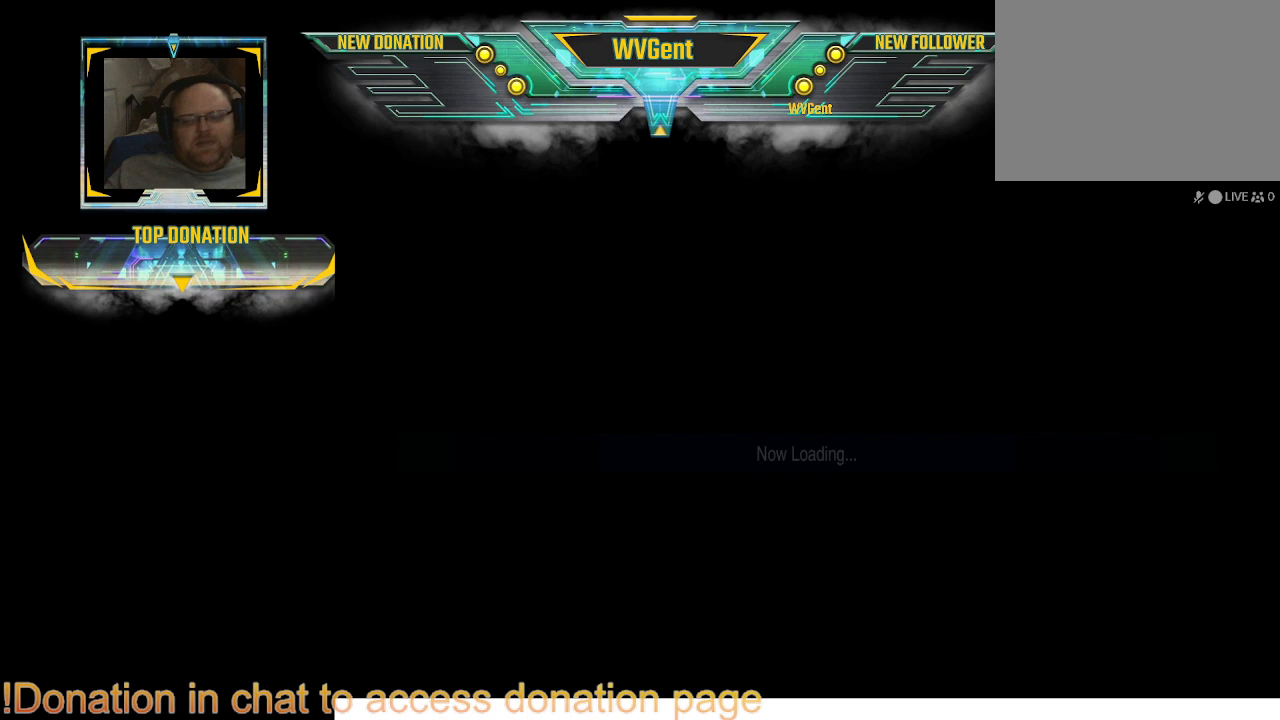
{"buttons": [], "left_stick": "center", "right_stick": "center", "events": []}
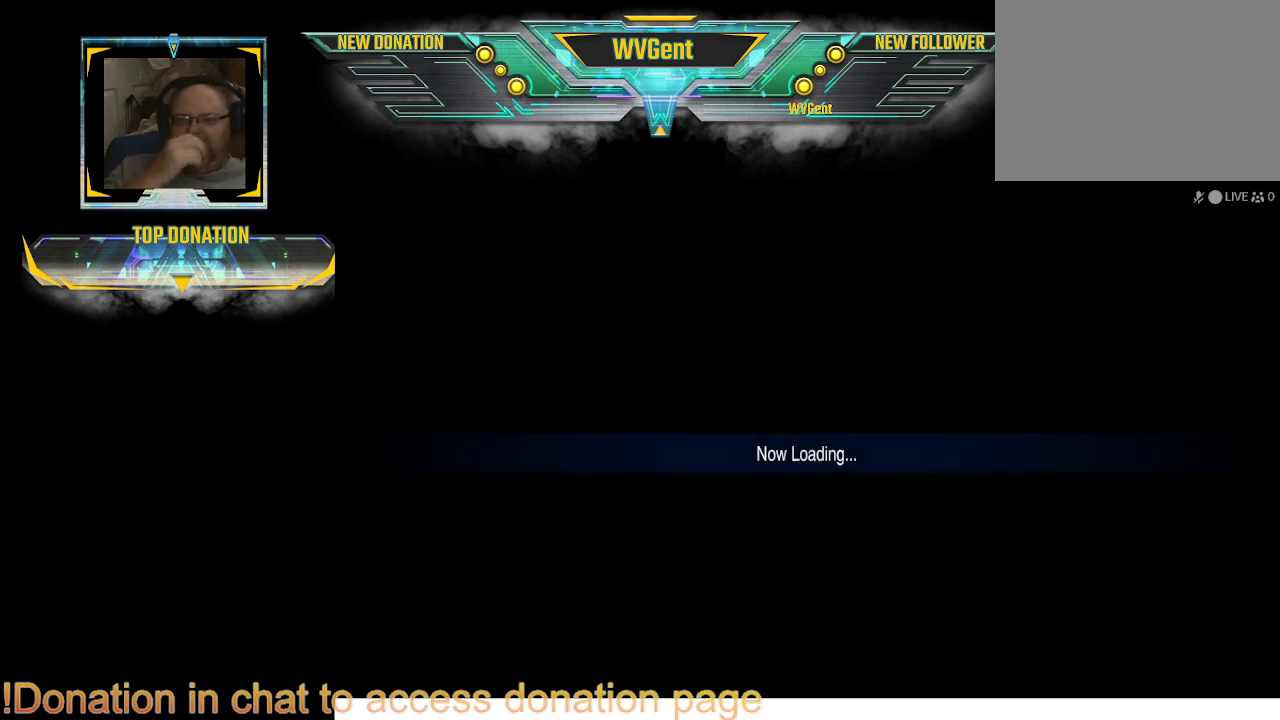
{"buttons": [], "left_stick": "center", "right_stick": "center", "events": []}
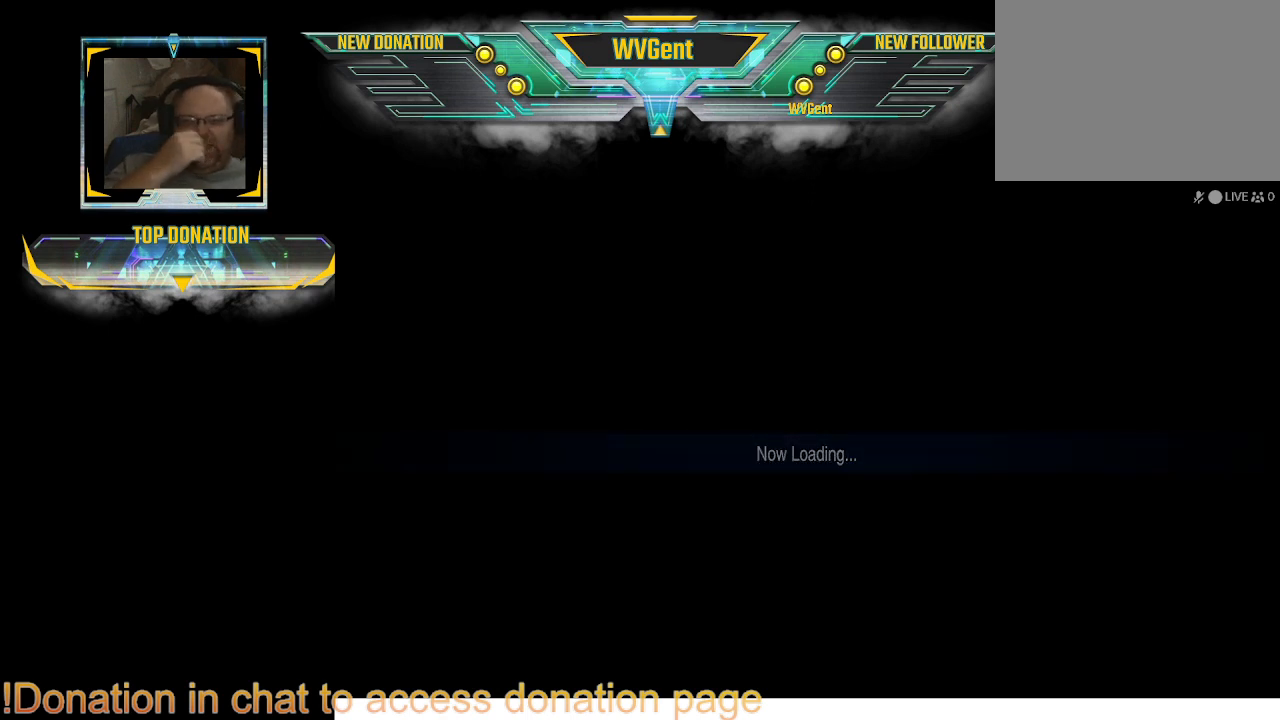
{"buttons": [], "left_stick": "center", "right_stick": "center", "events": []}
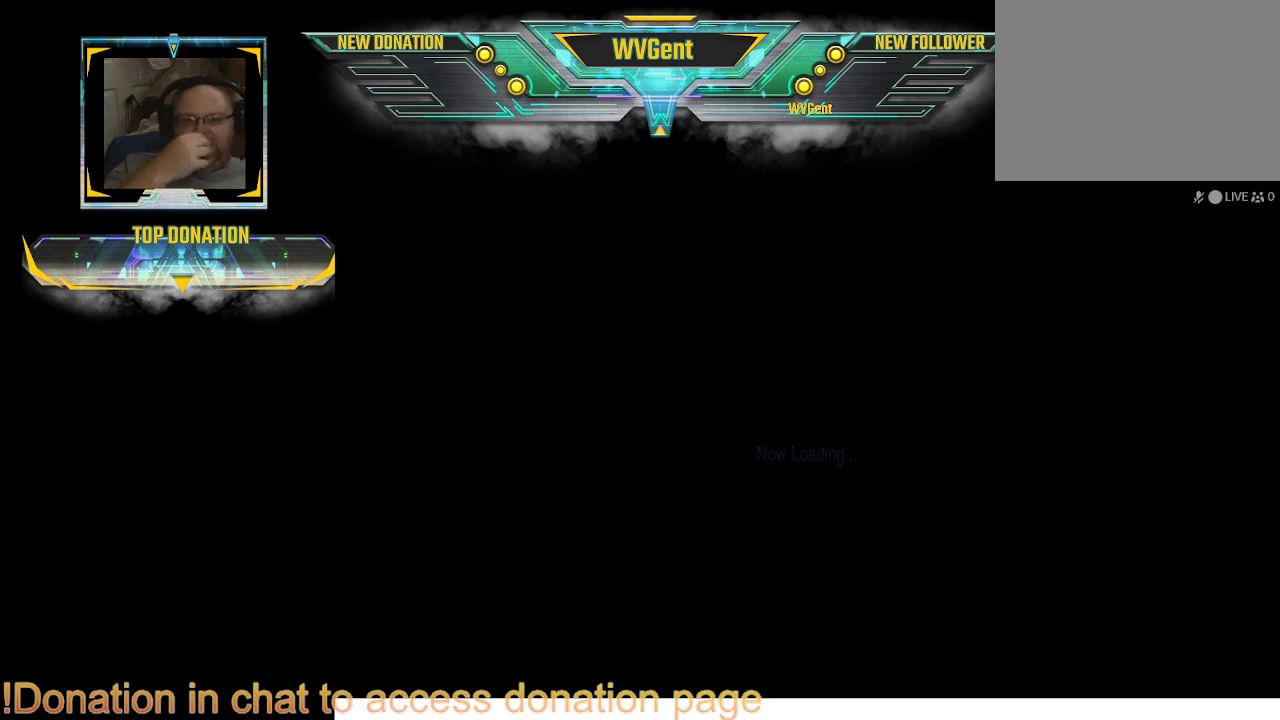
{"buttons": [], "left_stick": "center", "right_stick": "center", "events": []}
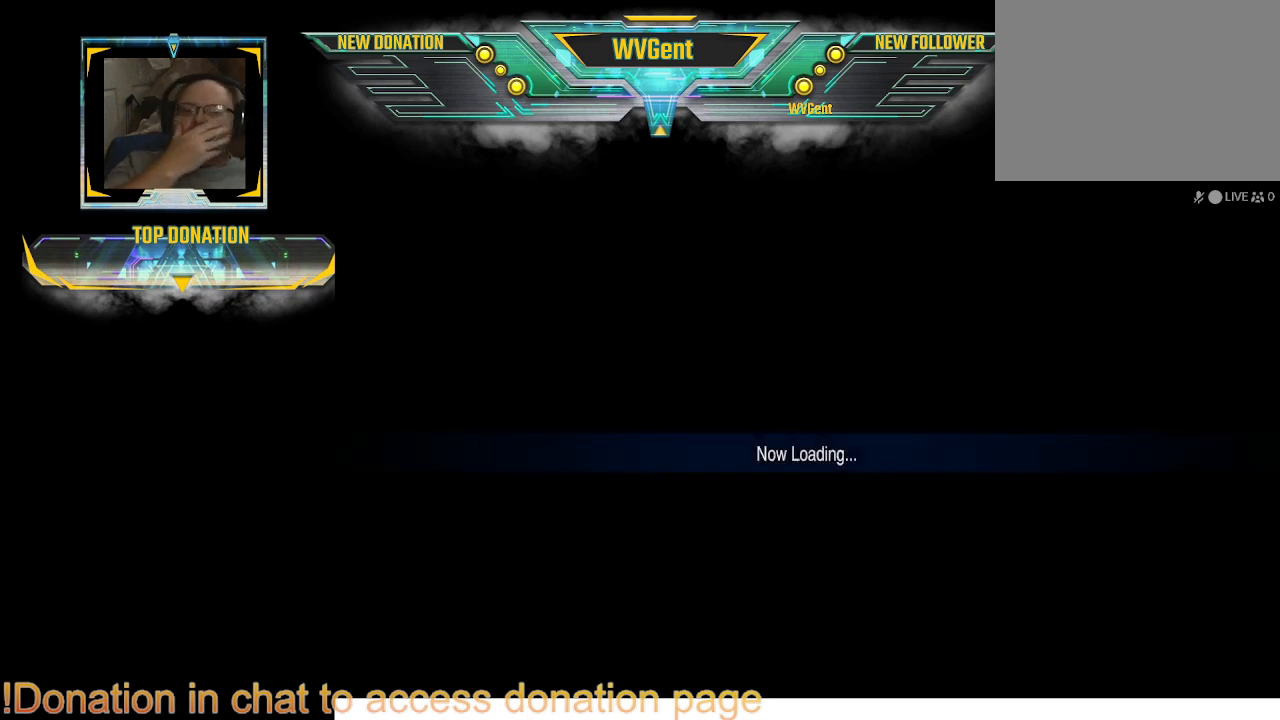
{"buttons": [], "left_stick": "center", "right_stick": "center", "events": []}
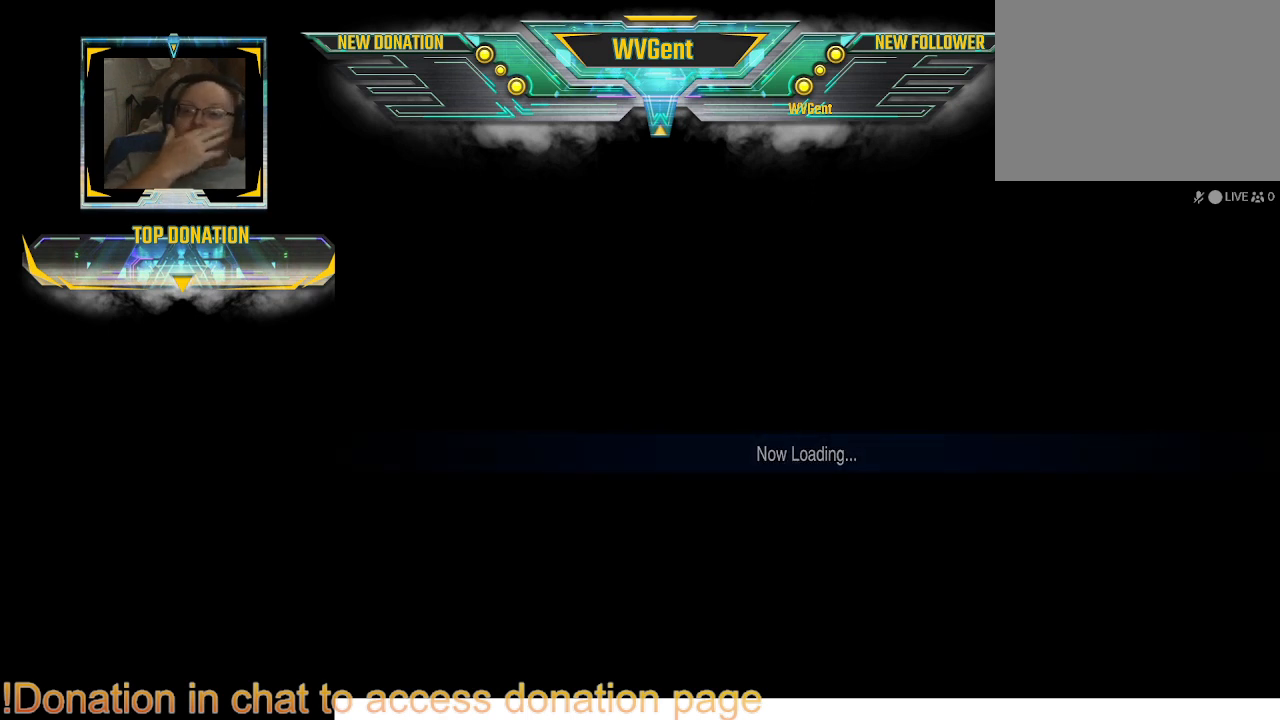
{"buttons": [], "left_stick": "center", "right_stick": "center", "events": []}
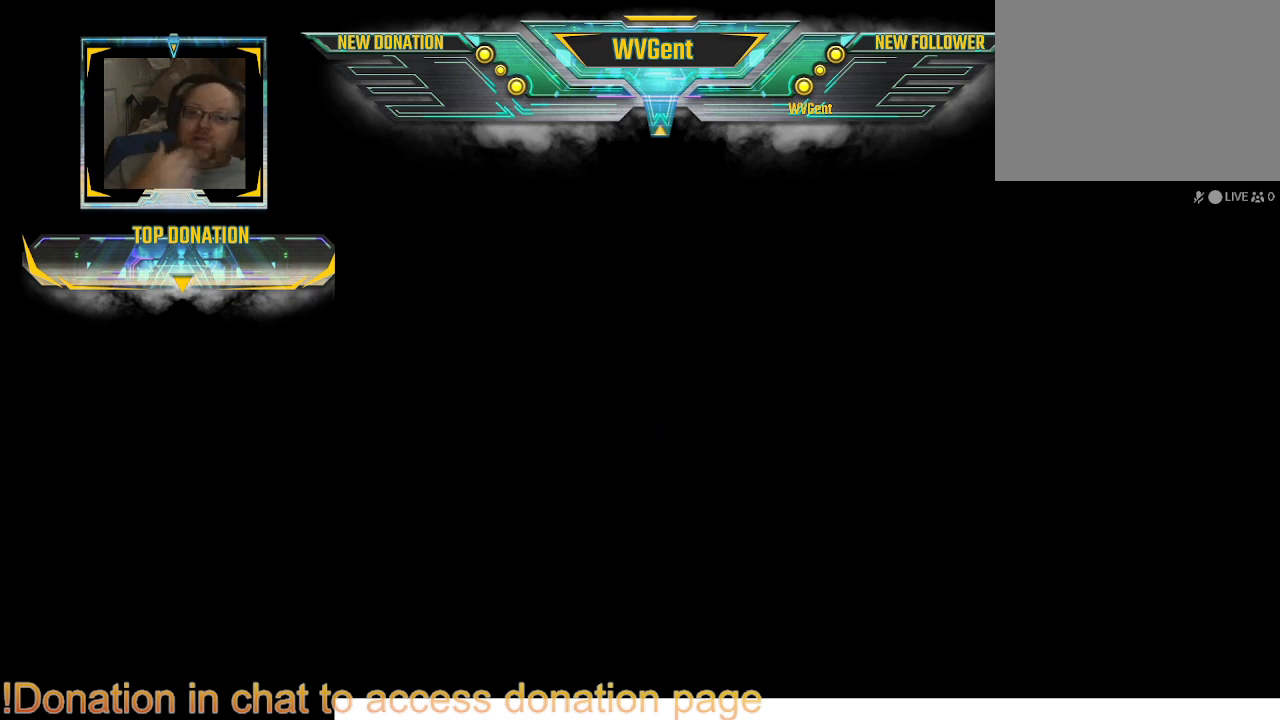
{"buttons": [], "left_stick": "center", "right_stick": "center", "events": []}
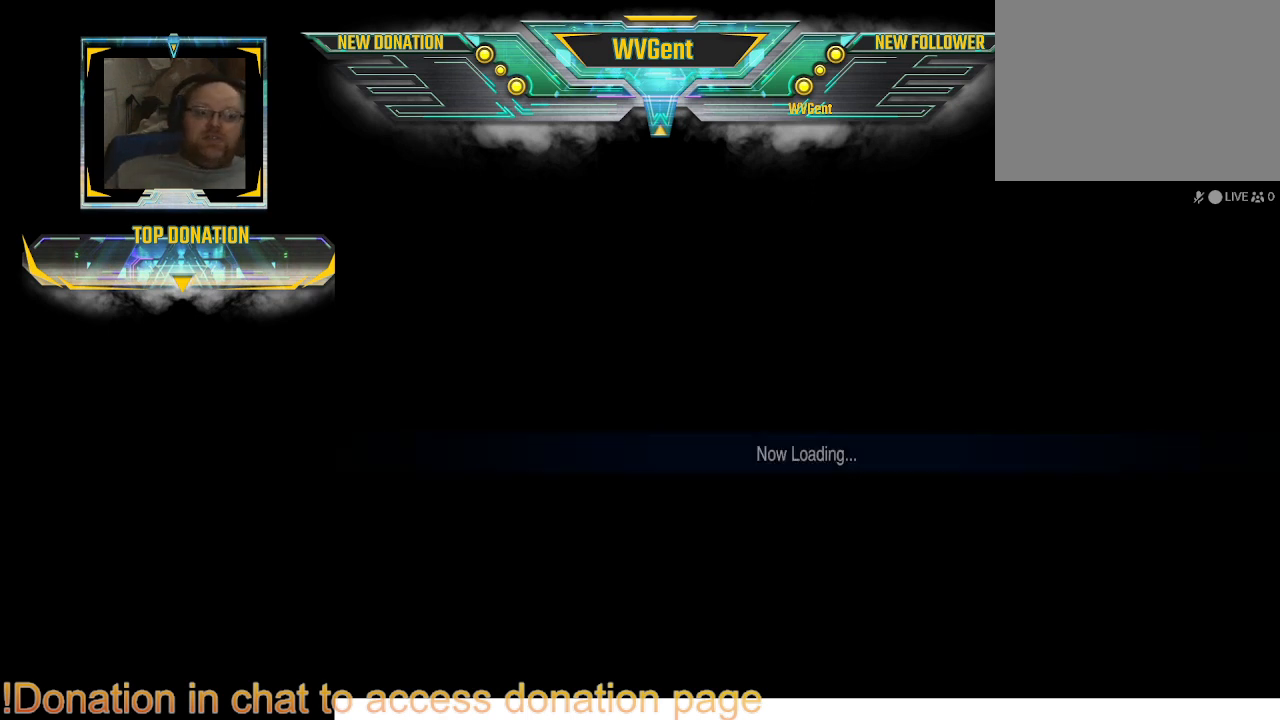
{"buttons": [], "left_stick": "right", "right_stick": "center", "events": [[467, "left_stick", "right"]]}
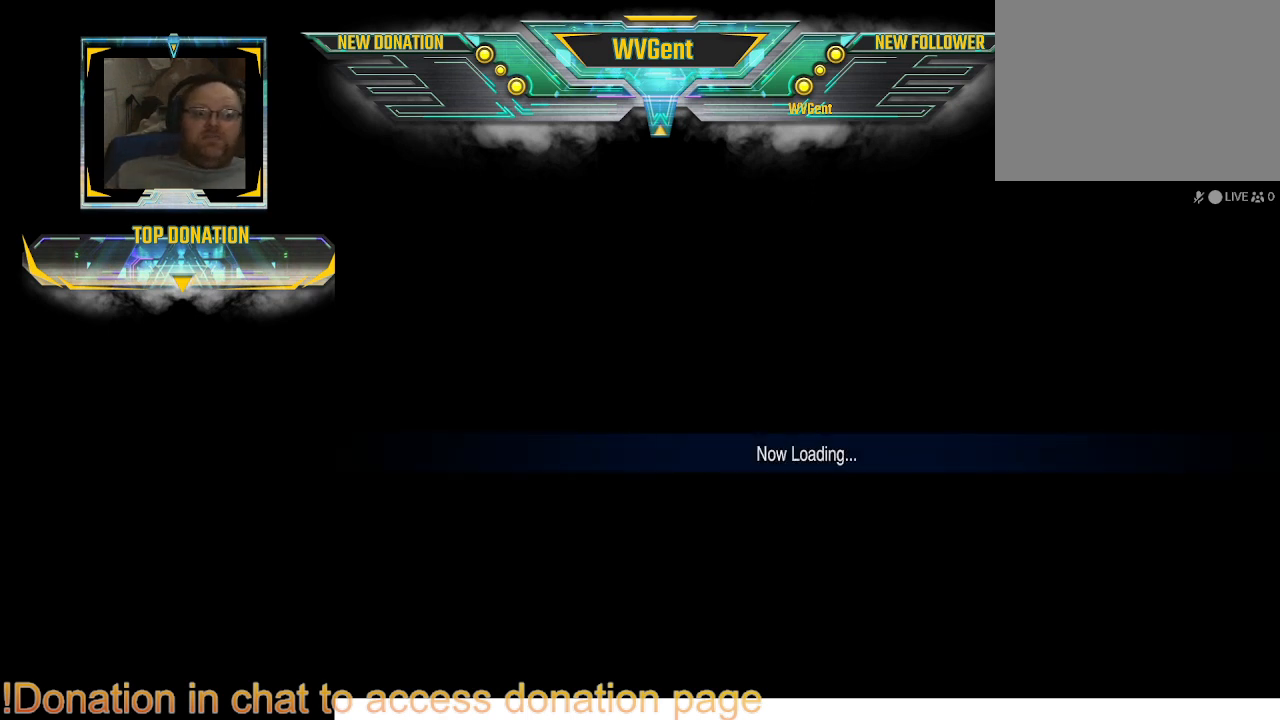
{"buttons": [], "left_stick": "center", "right_stick": "center", "events": [[67, "left_stick", "center"]]}
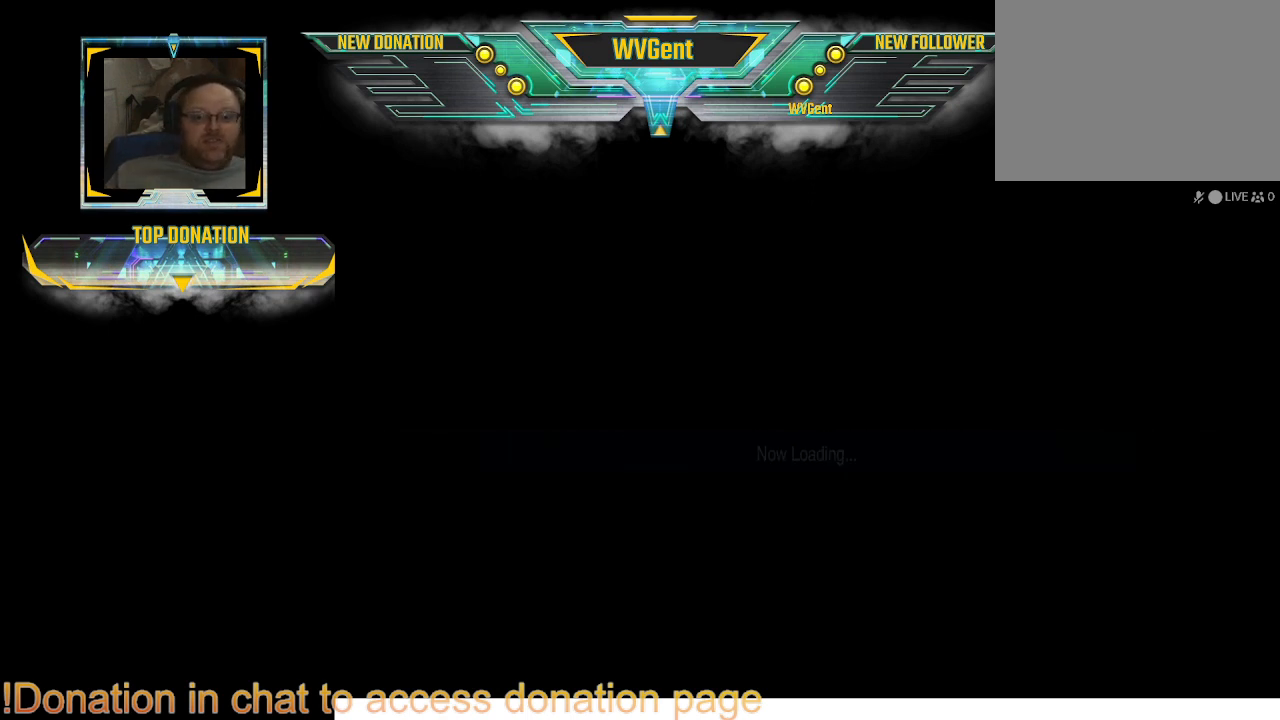
{"buttons": [], "left_stick": "center", "right_stick": "center", "events": []}
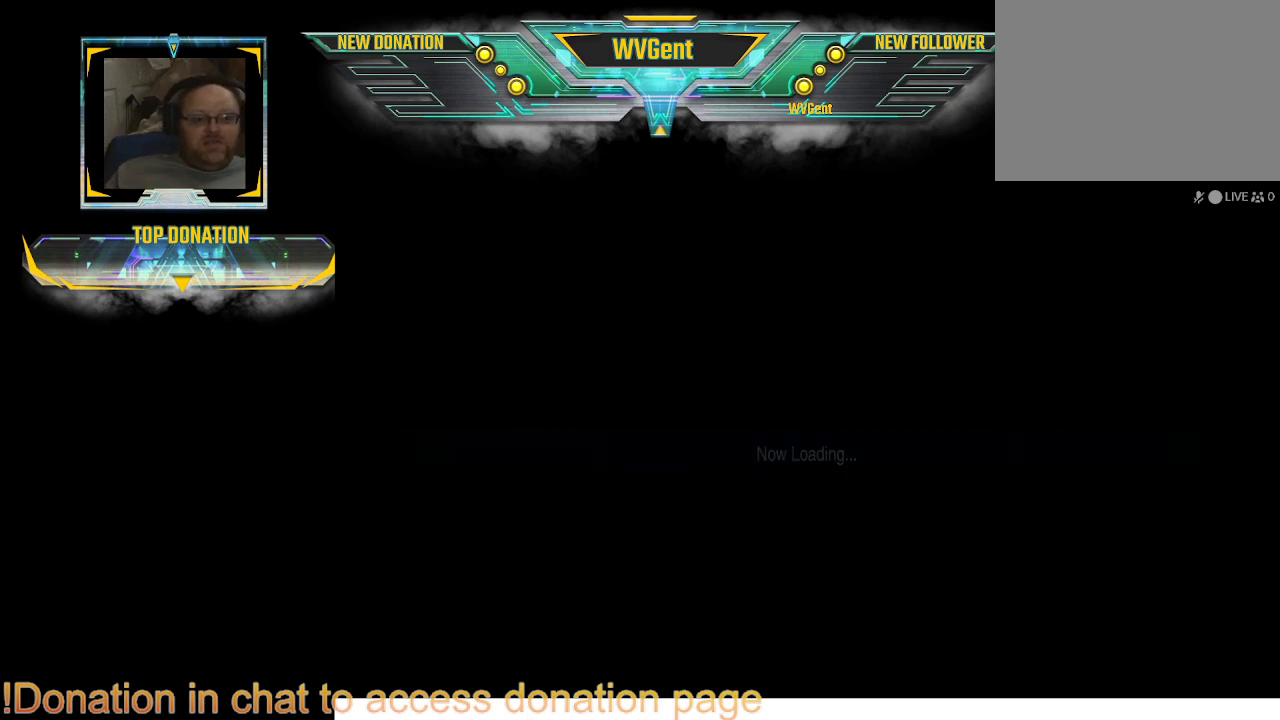
{"buttons": [], "left_stick": "center", "right_stick": "center", "events": []}
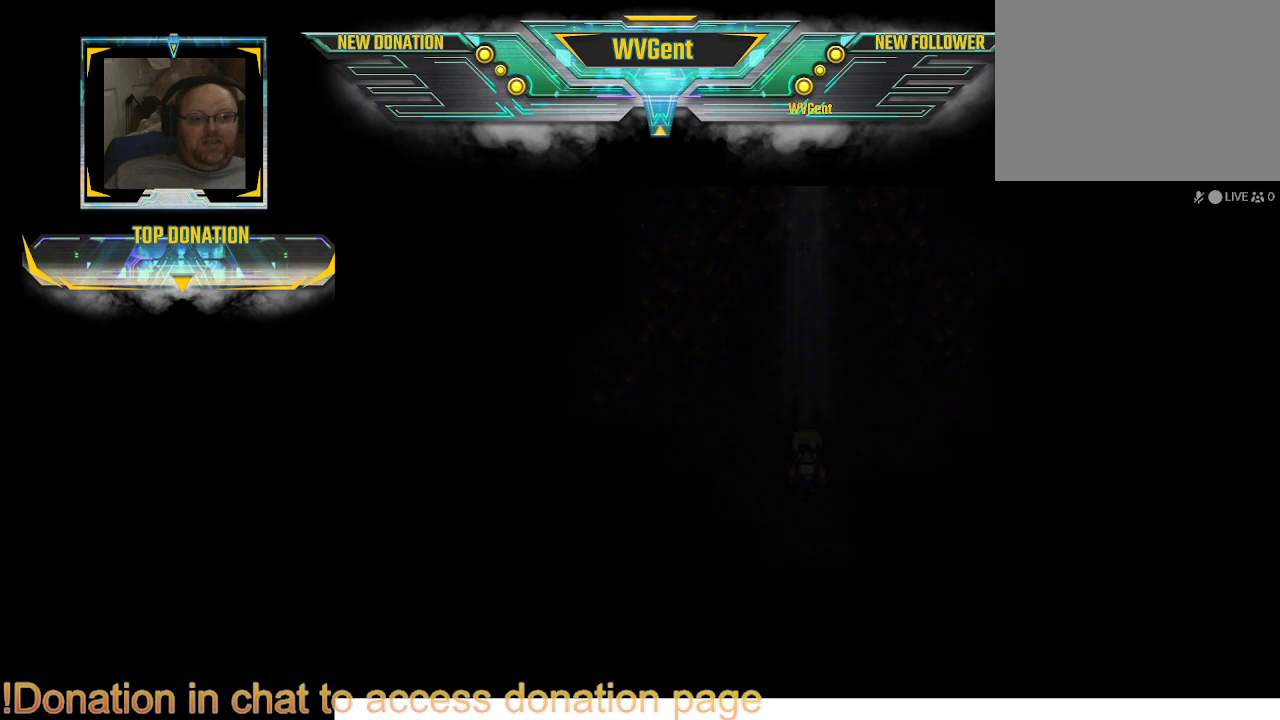
{"buttons": [], "left_stick": "center", "right_stick": "center", "events": []}
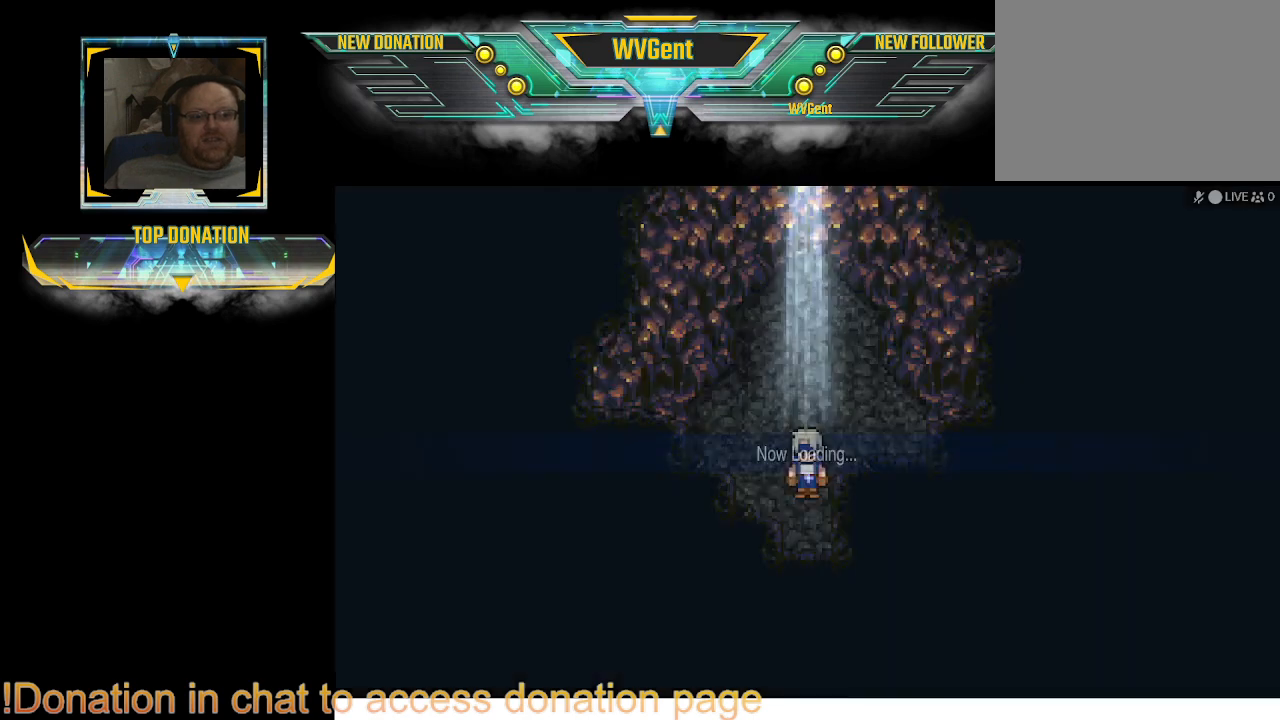
{"buttons": [], "left_stick": "center", "right_stick": "center", "events": []}
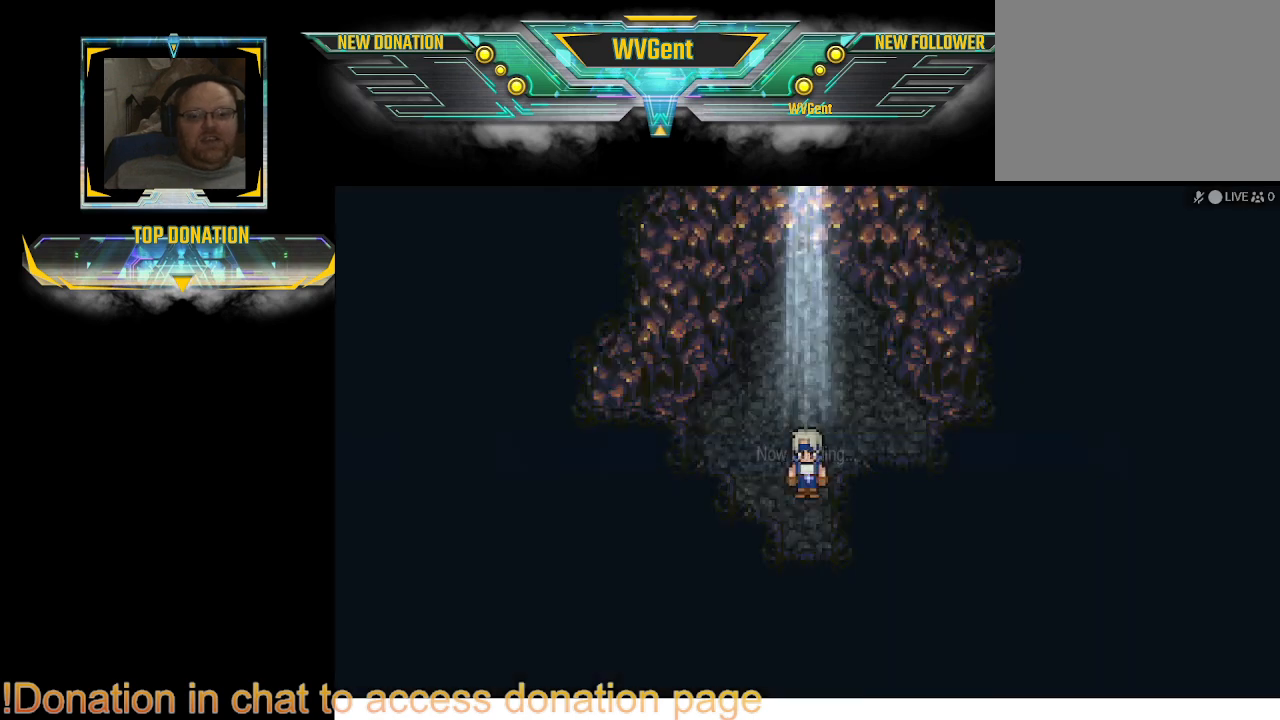
{"buttons": [], "left_stick": "right", "right_stick": "center", "events": [[100, "left_stick", "right"]]}
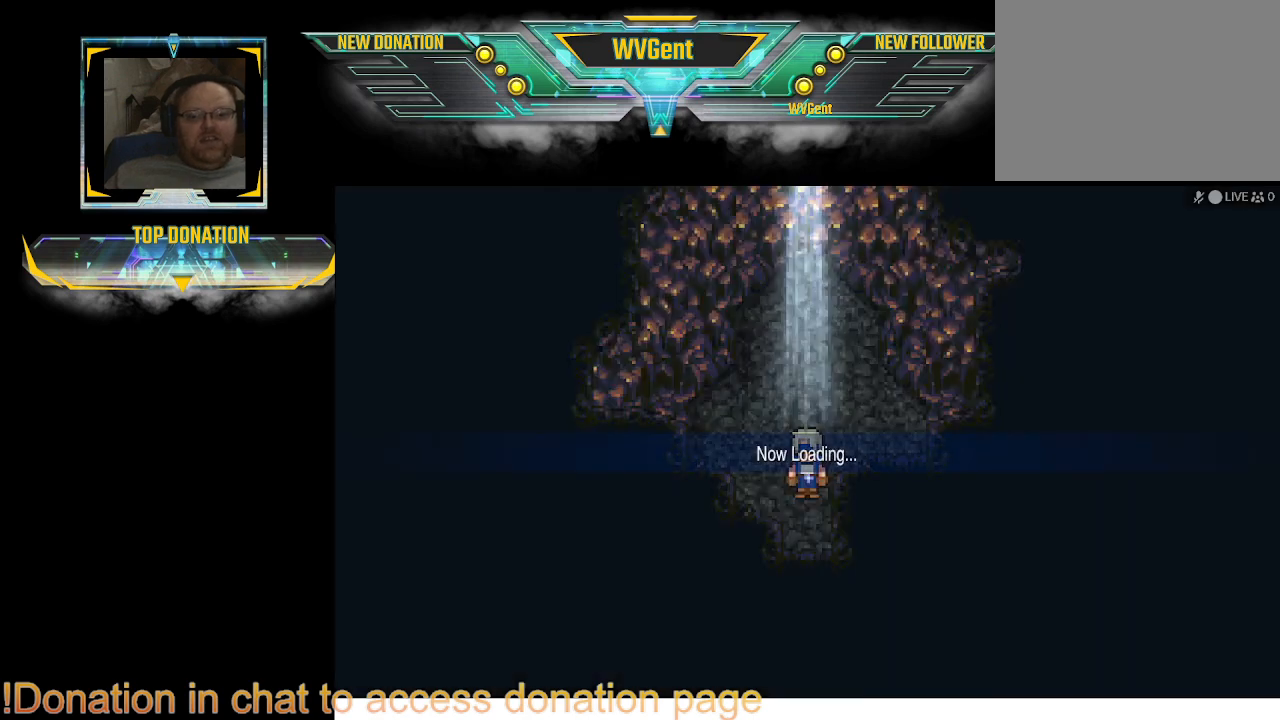
{"buttons": [], "left_stick": "up", "right_stick": "center", "events": [[33, "left_stick", "center"], [467, "left_stick", "up"]]}
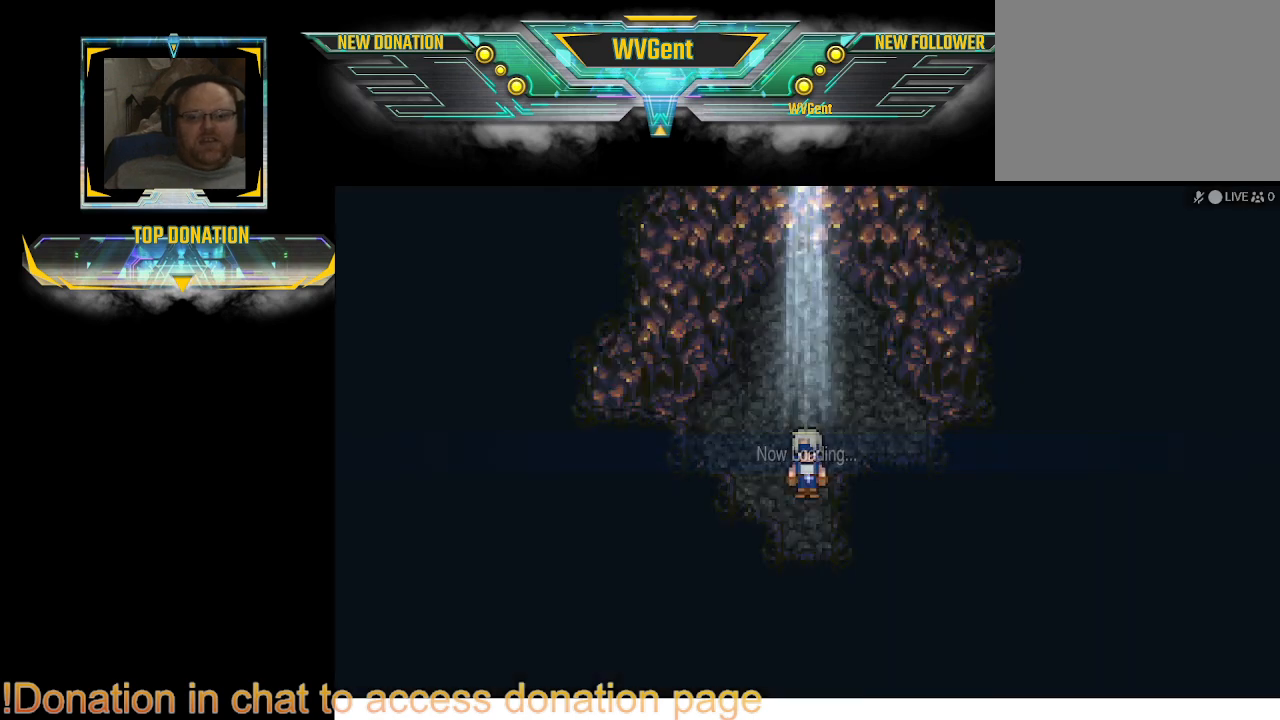
{"buttons": [], "left_stick": "up", "right_stick": "center", "events": [[33, "CIRCLE", "down"], [333, "CIRCLE", "up"]]}
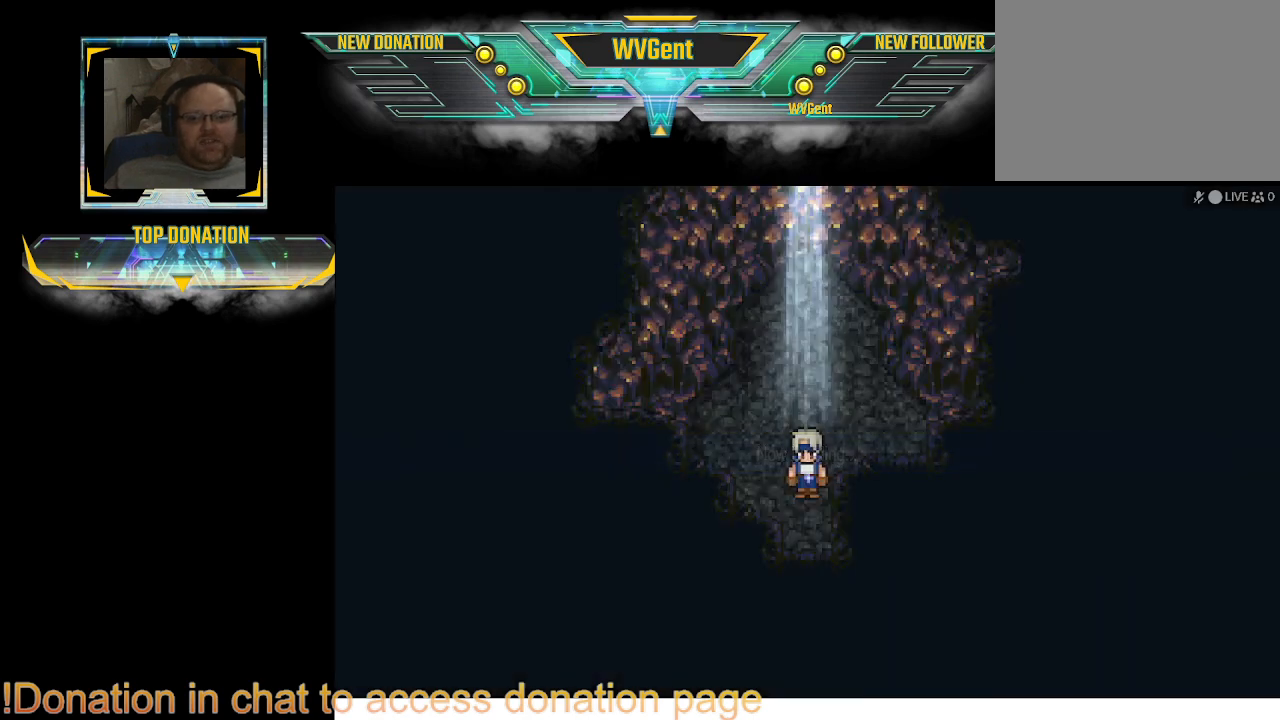
{"buttons": ["CIRCLE"], "left_stick": "up", "right_stick": "center", "events": [[100, "CIRCLE", "down"]]}
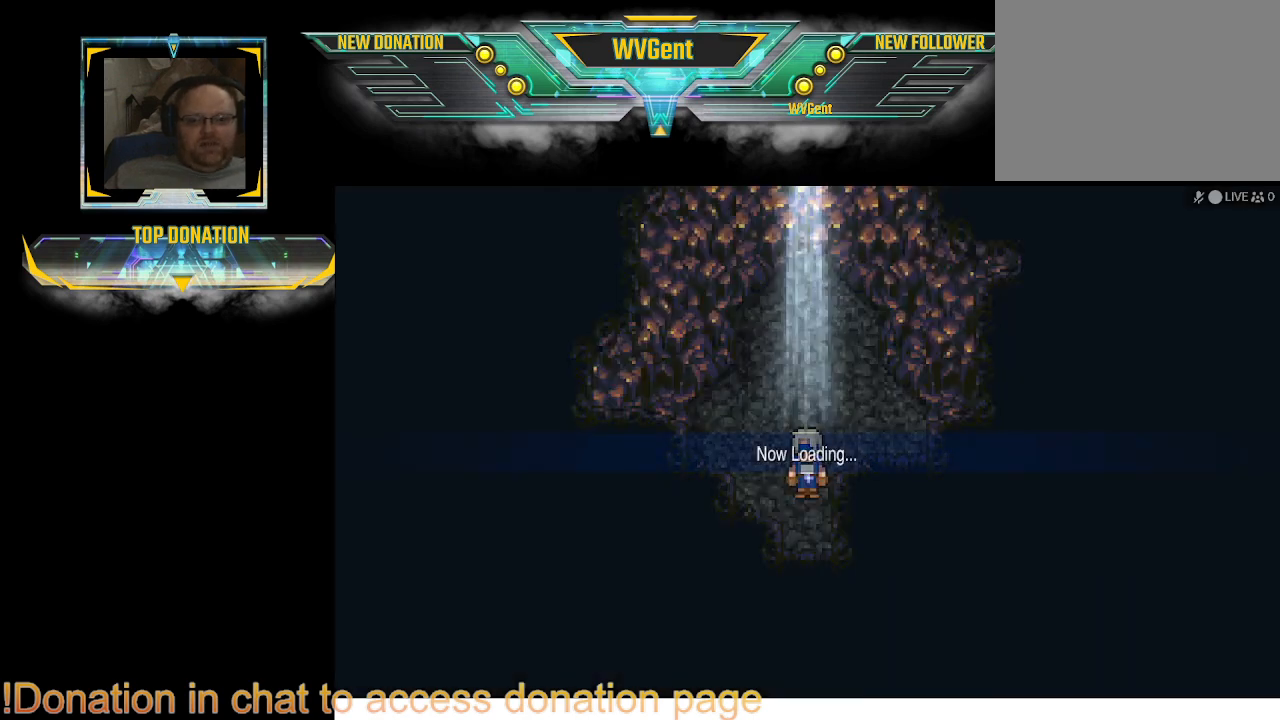
{"buttons": ["CIRCLE"], "left_stick": "up", "right_stick": "center", "events": [[33, "CIRCLE", "up"], [300, "CIRCLE", "down"]]}
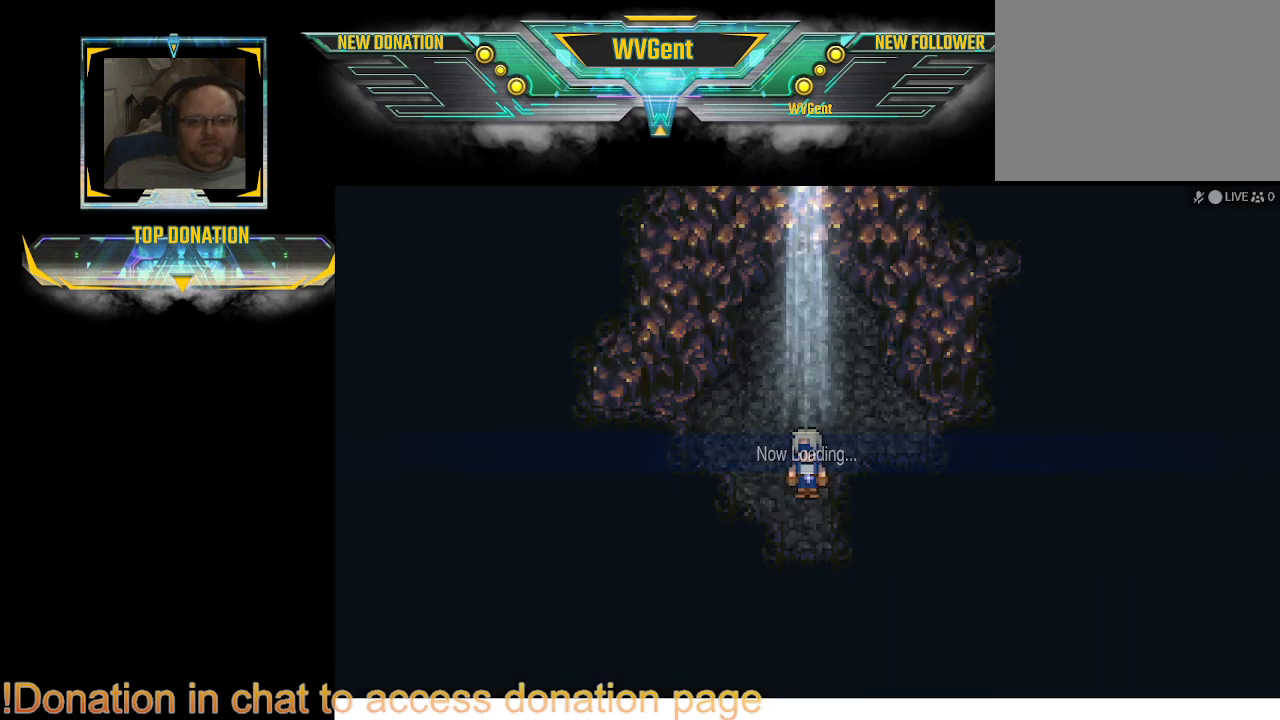
{"buttons": [], "left_stick": "center", "right_stick": "center", "events": [[67, "CIRCLE", "up"], [300, "left_stick", "center"], [400, "left_stick", "right"], [500, "left_stick", "center"]]}
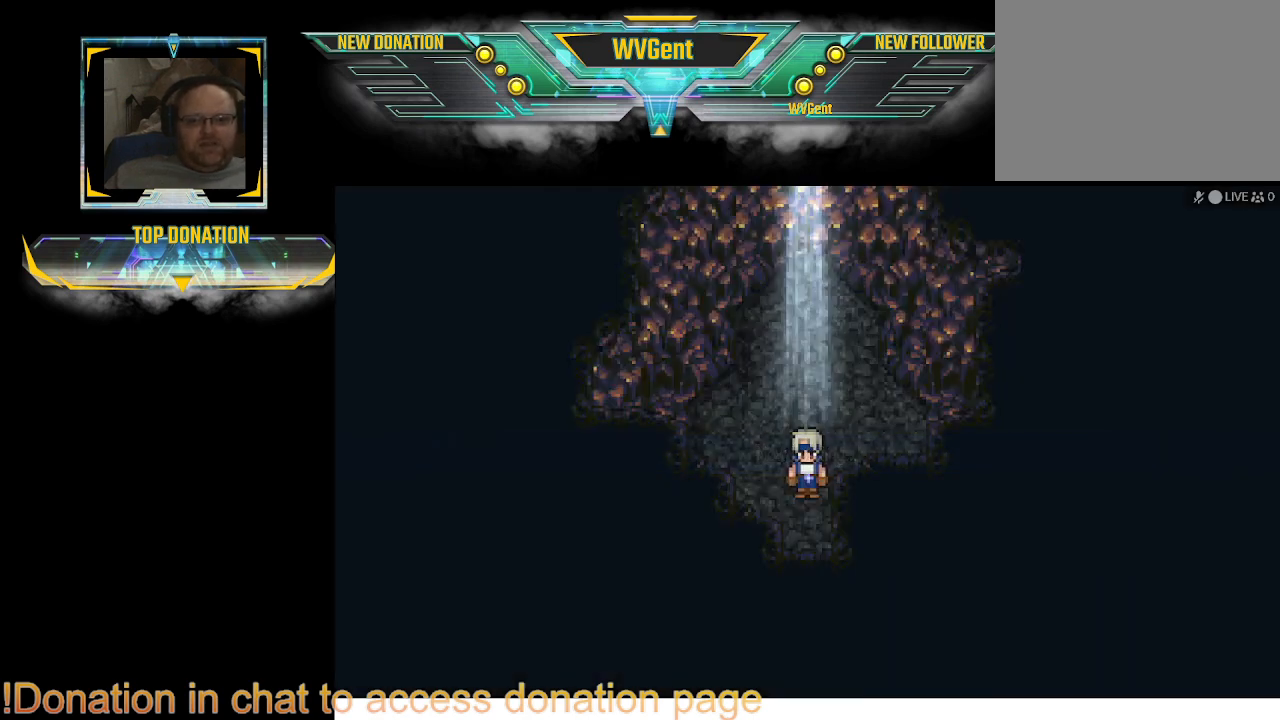
{"buttons": [], "left_stick": "up", "right_stick": "center", "events": [[233, "left_stick", "up"]]}
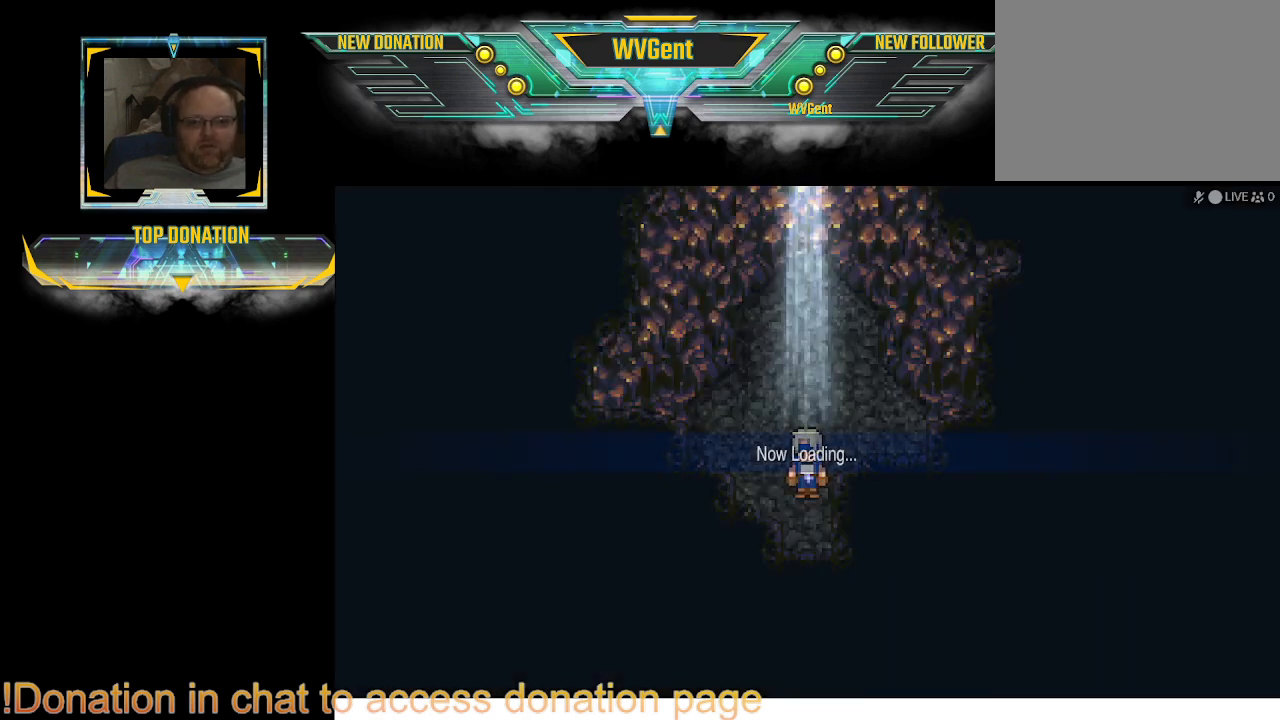
{"buttons": [], "left_stick": "right", "right_stick": "center", "events": [[267, "CIRCLE", "down"], [367, "CIRCLE", "up"], [400, "left_stick", "right"]]}
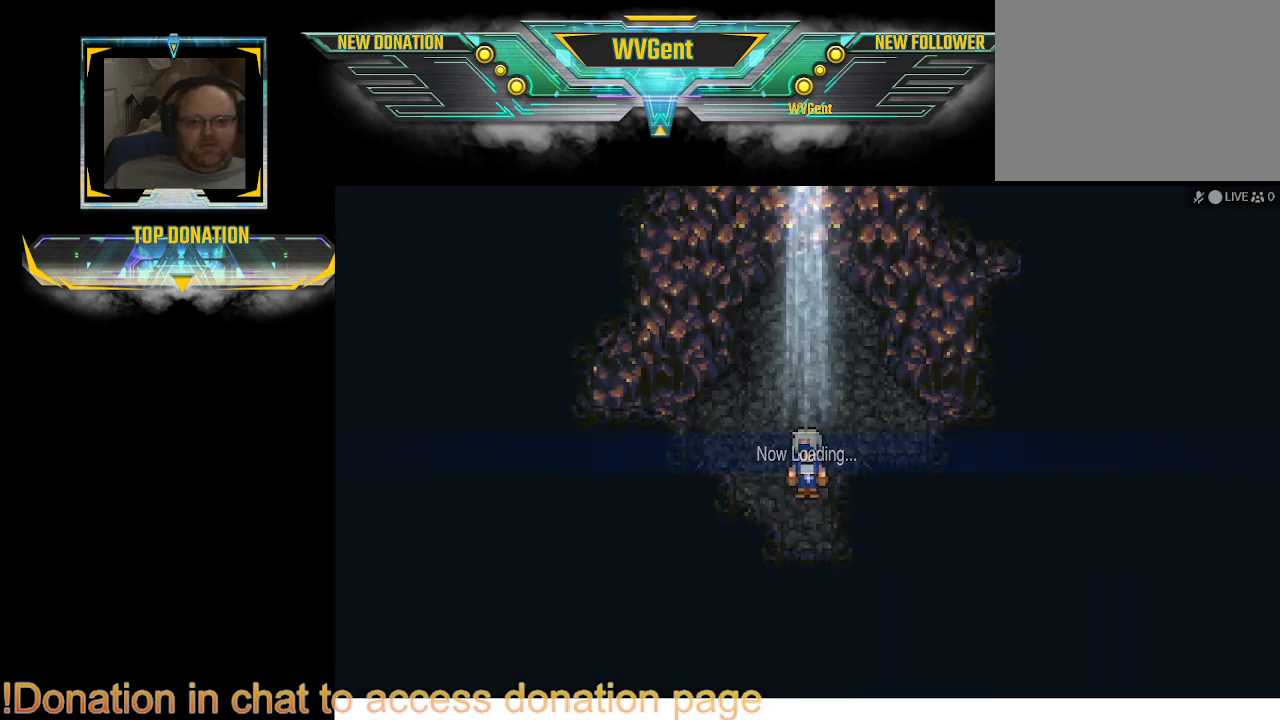
{"buttons": [], "left_stick": "right", "right_stick": "center", "events": [[433, "left_stick", "center"], [500, "left_stick", "right"]]}
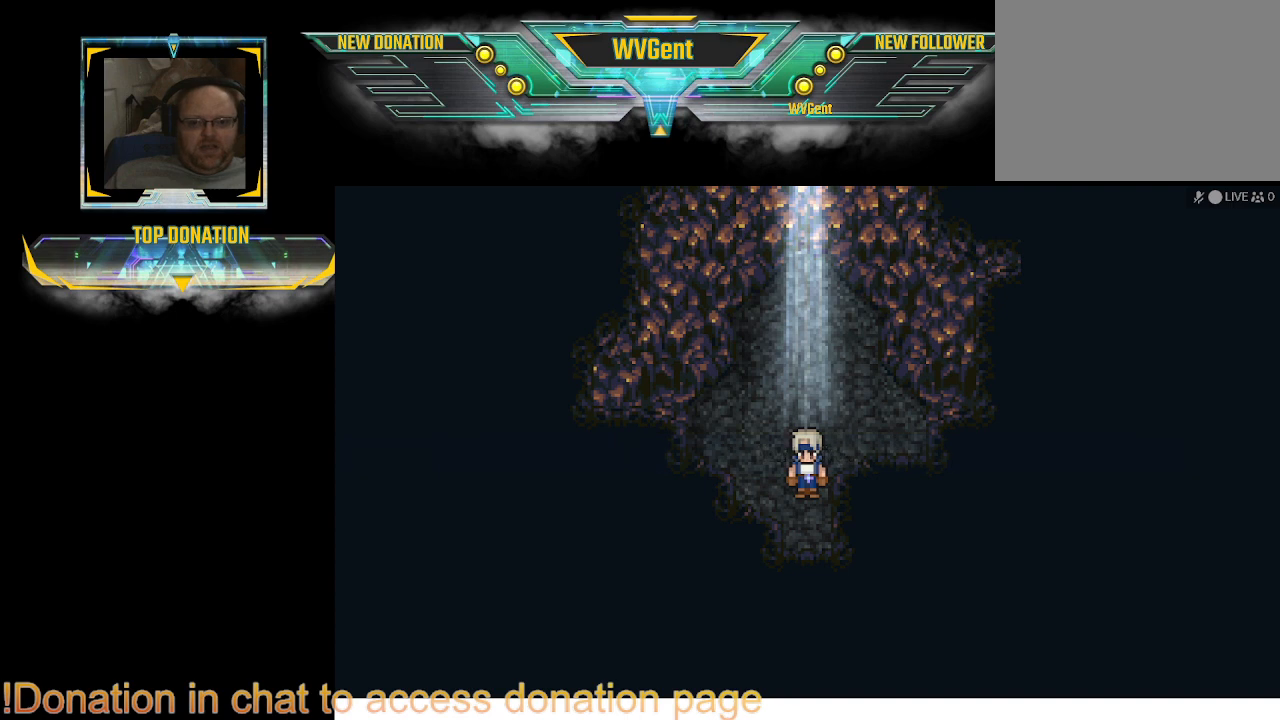
{"buttons": [], "left_stick": "up", "right_stick": "center", "events": [[333, "left_stick", "up"]]}
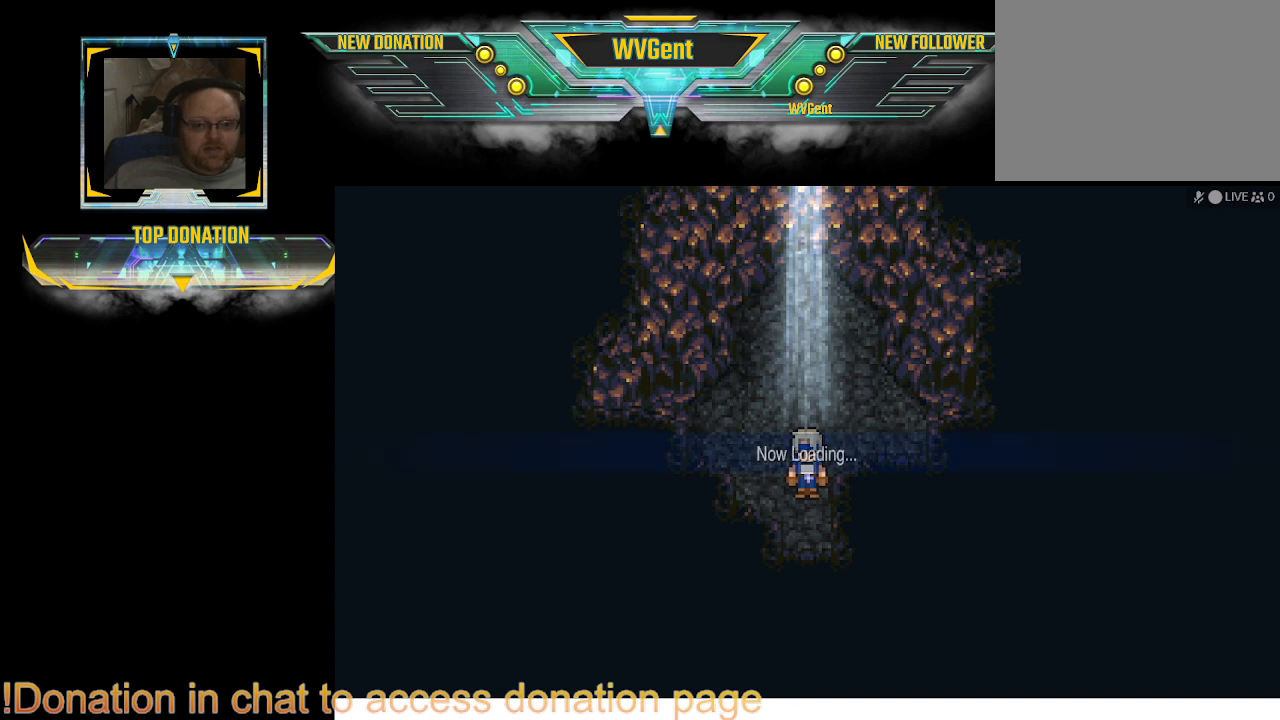
{"buttons": [], "left_stick": "right", "right_stick": "center", "events": [[267, "left_stick", "right"], [367, "left_stick", "center"], [433, "left_stick", "right"]]}